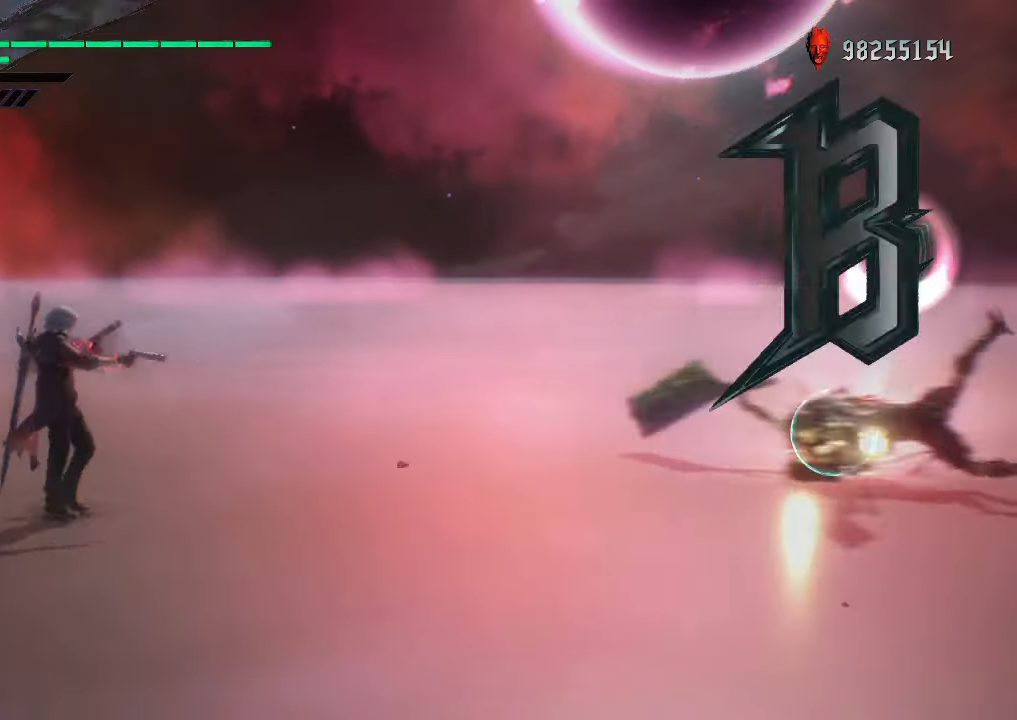
Gameplay with a controller (Xbox layout); each line is a JSON object with the inputs held at the frame after it. "events" lists button and stick changes between this image and that frame as [ms after this image, input, new state], when the widget could be followed in between. Not read: L3 R3 right_stick.
{"buttons": ["R1"], "left_stick": "up", "events": [[133, "DPAD_UP", "down"], [233, "DPAD_UP", "up"], [433, "left_stick", "up"]]}
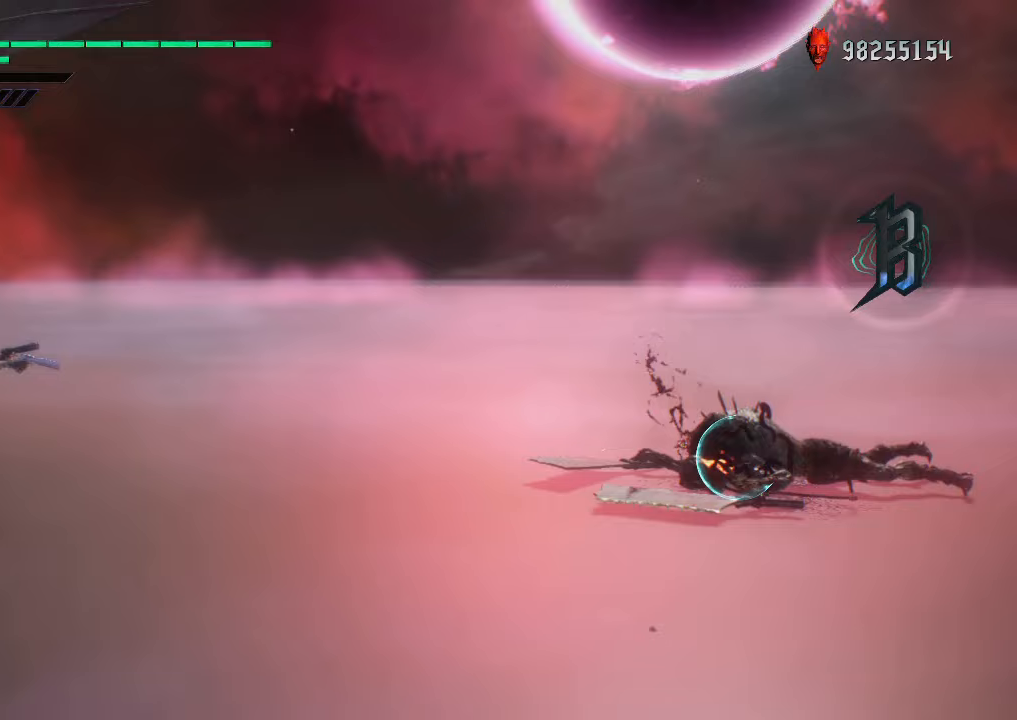
{"buttons": ["R1"], "left_stick": "down-right", "events": [[167, "B", "down"], [300, "B", "up"], [367, "left_stick", "down-right"]]}
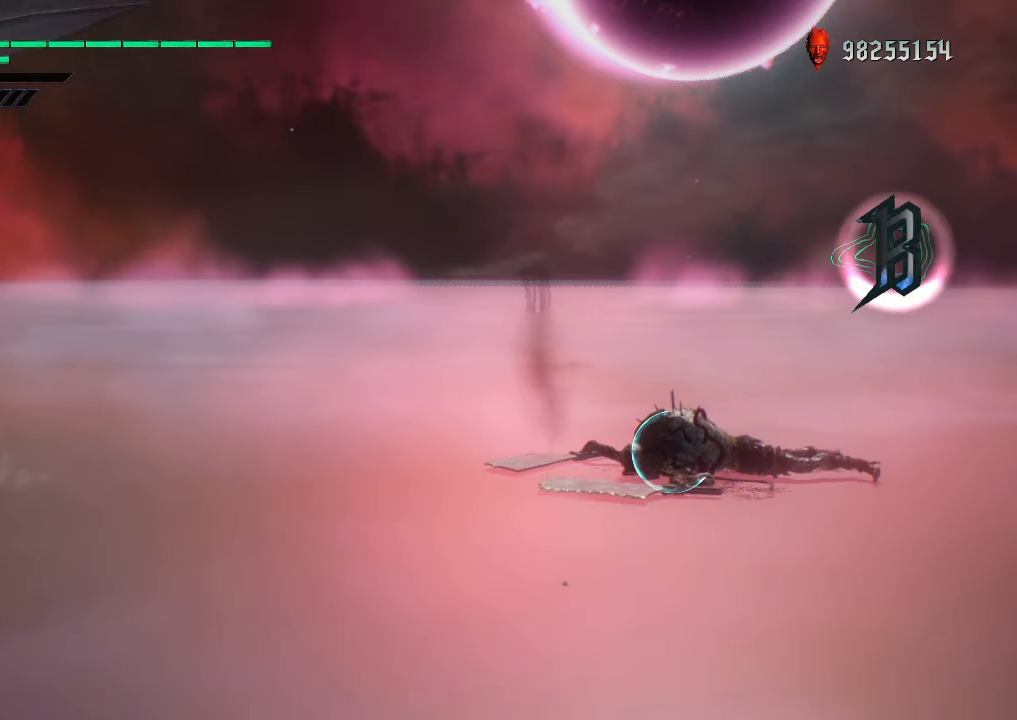
{"buttons": ["R1"], "left_stick": "center", "events": [[183, "left_stick", "center"]]}
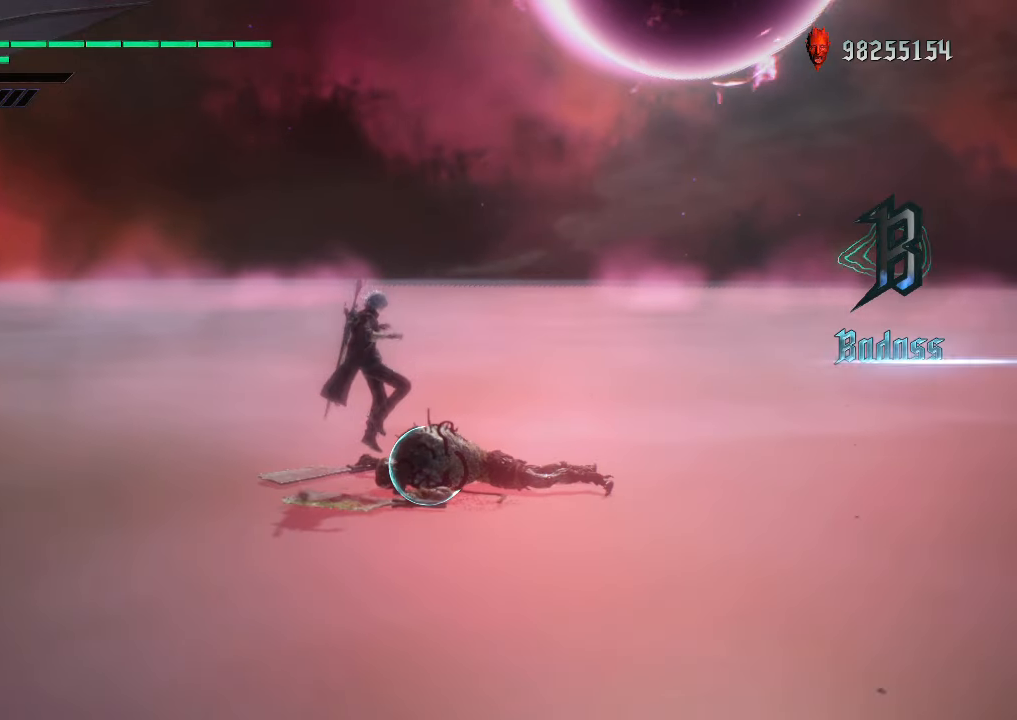
{"buttons": ["Y", "R1"], "left_stick": "center", "events": [[417, "Y", "down"]]}
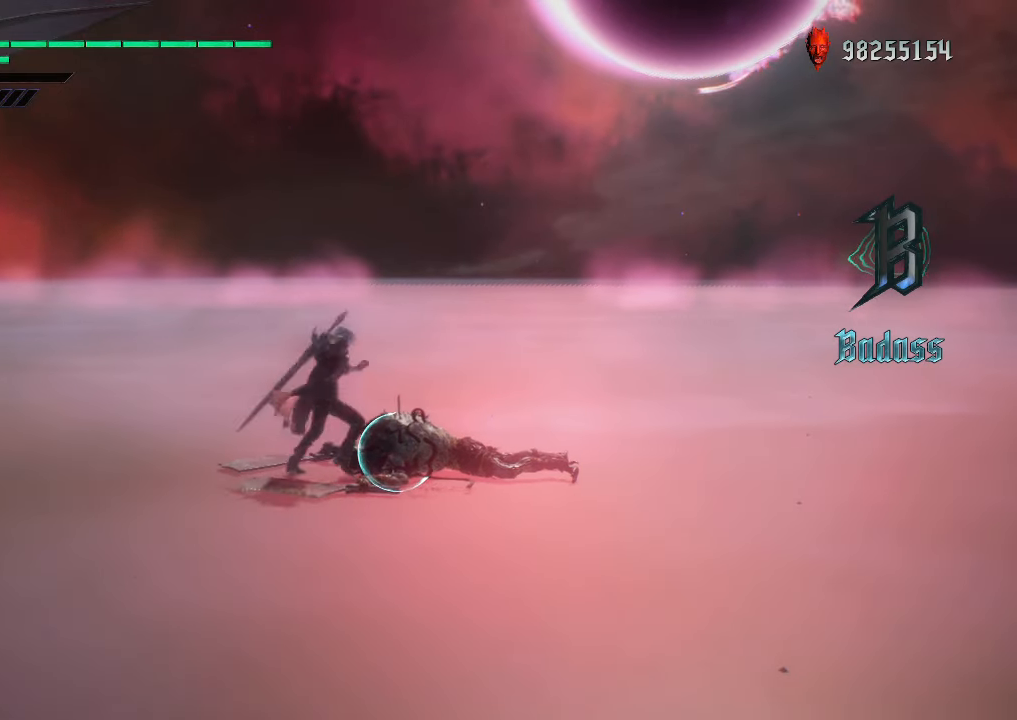
{"buttons": ["R1"], "left_stick": "center", "events": [[117, "Y", "up"], [350, "Y", "down"], [484, "Y", "up"]]}
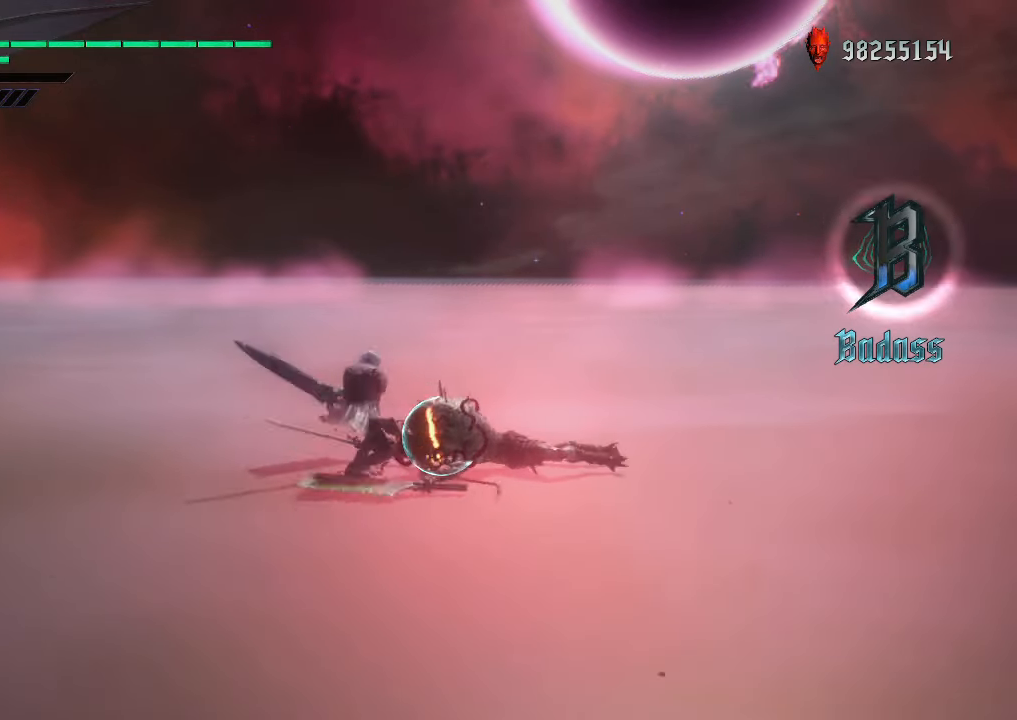
{"buttons": ["Y", "R1"], "left_stick": "center", "events": [[484, "Y", "down"]]}
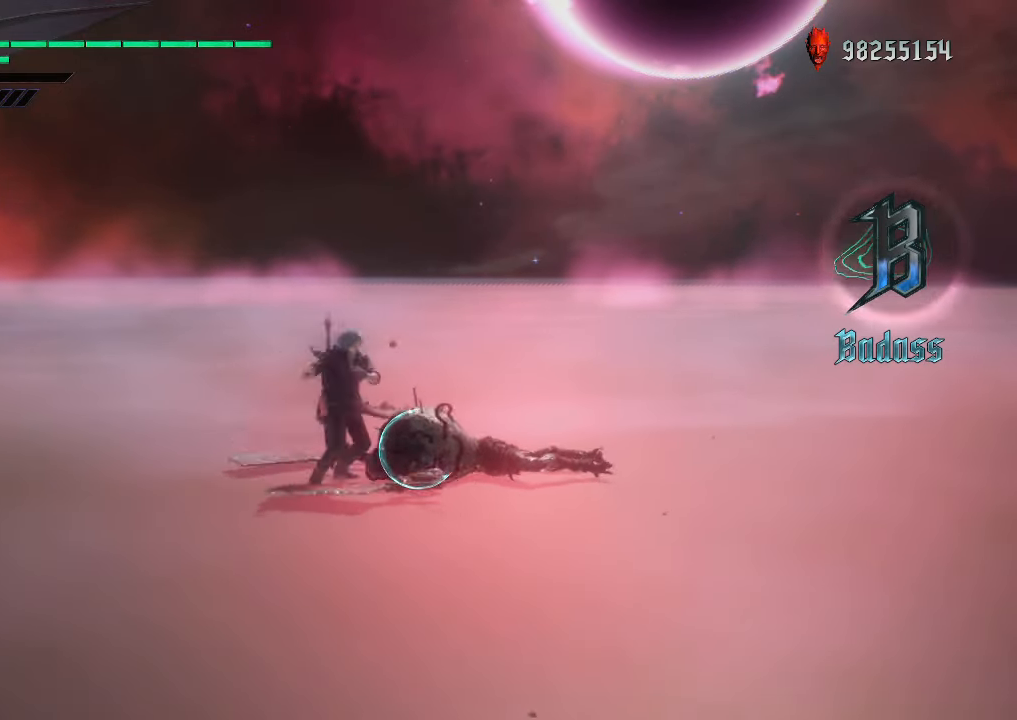
{"buttons": ["Y", "R1"], "left_stick": "center", "events": []}
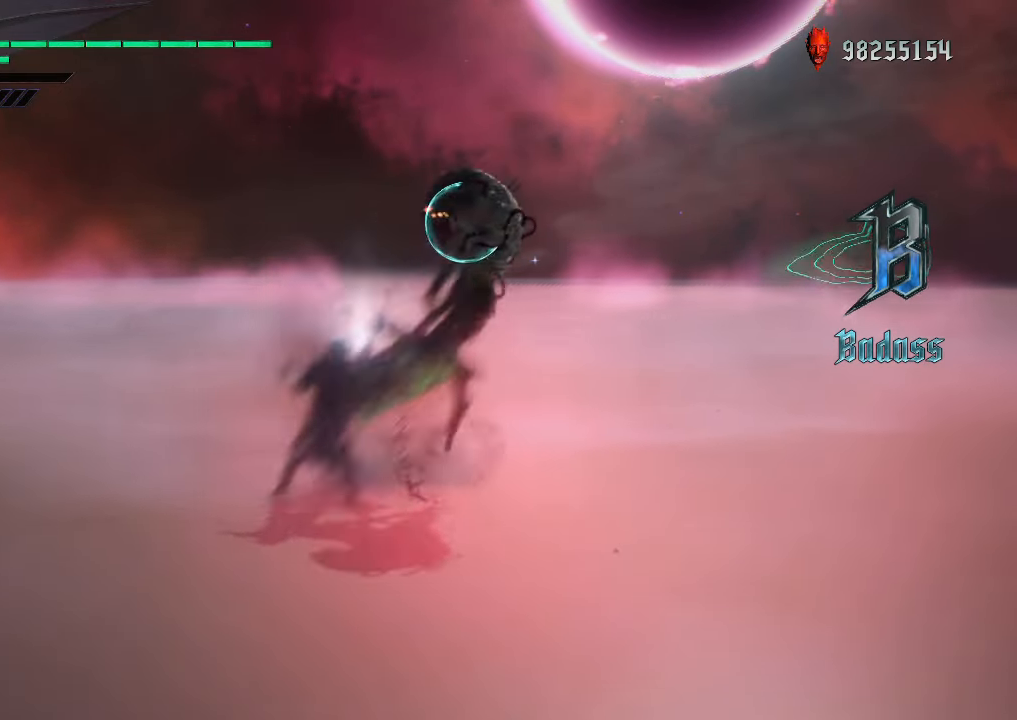
{"buttons": ["Y", "R1"], "left_stick": "center", "events": [[17, "Y", "up"], [217, "Y", "down"]]}
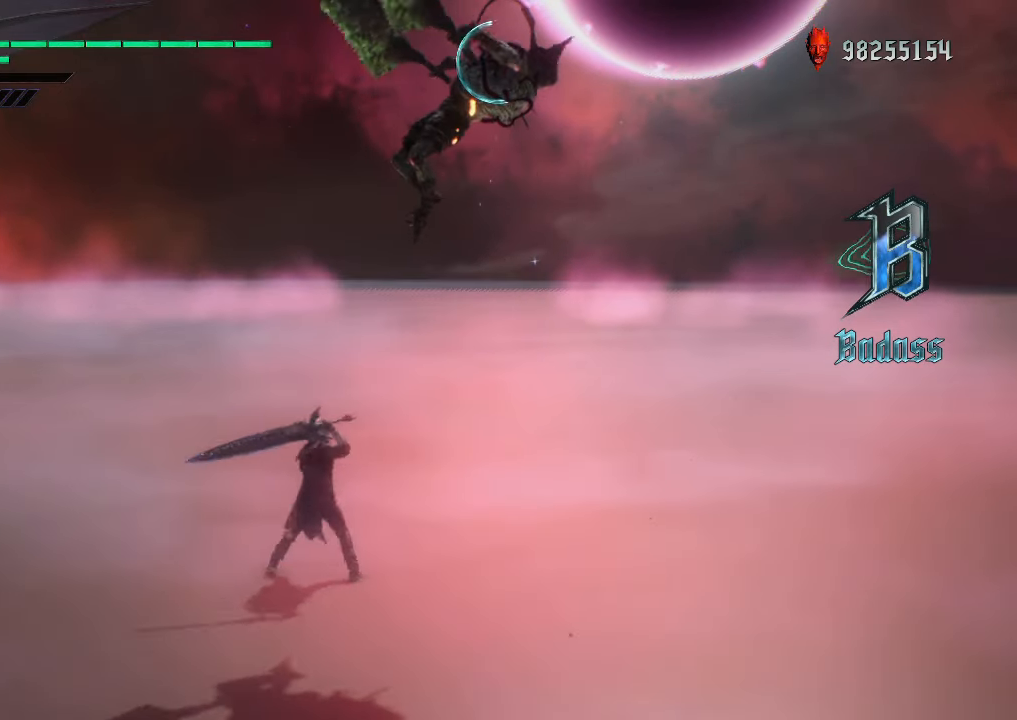
{"buttons": ["Y", "R1"], "left_stick": "center", "events": []}
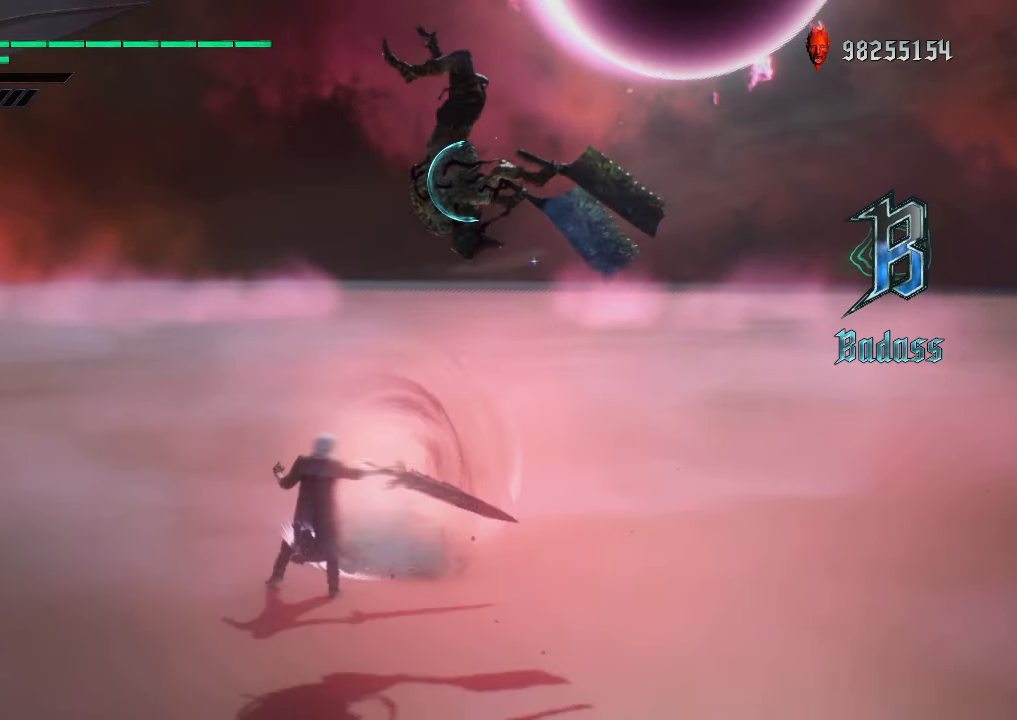
{"buttons": ["Y", "R1"], "left_stick": "center", "events": []}
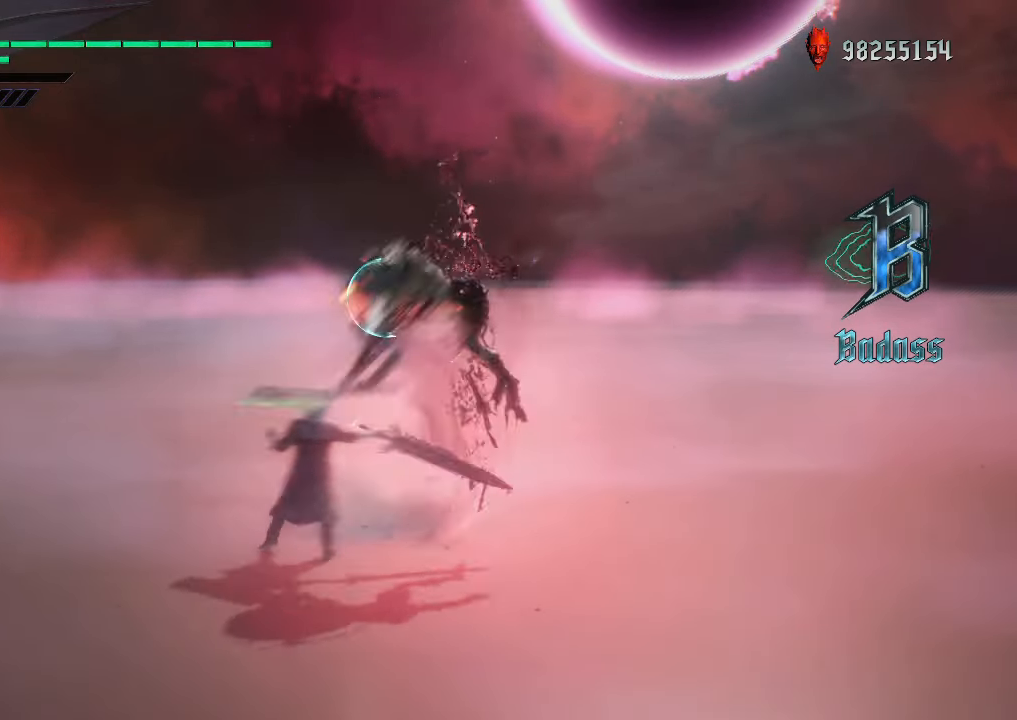
{"buttons": ["Y", "R1"], "left_stick": "center", "events": []}
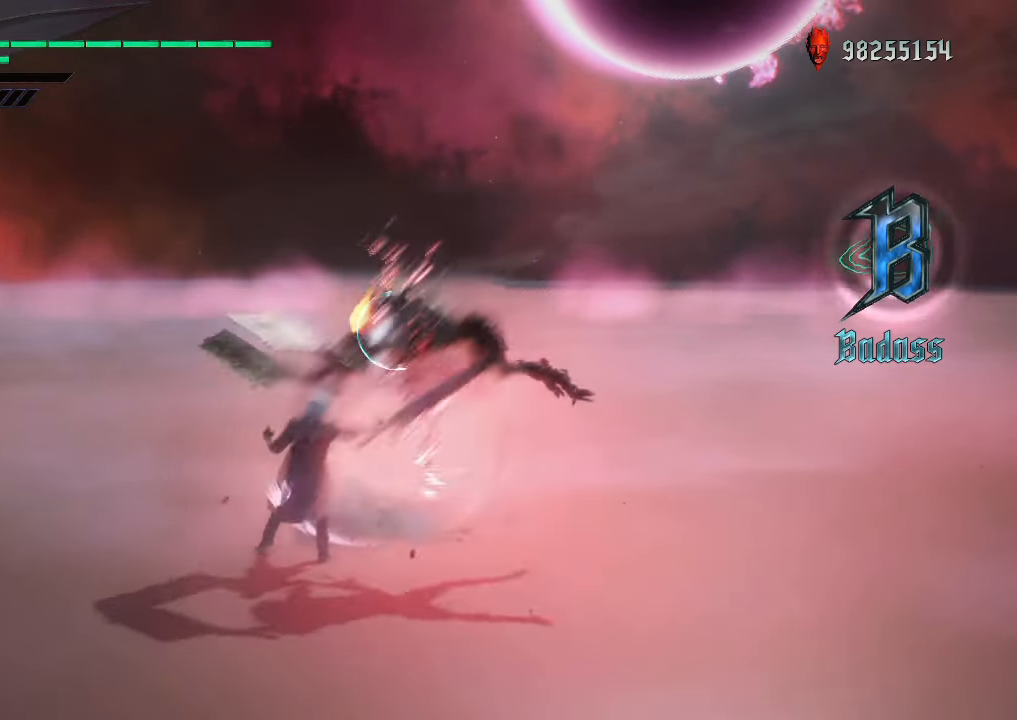
{"buttons": ["Y", "R1", "DPAD_RIGHT"], "left_stick": "center", "events": [[451, "DPAD_RIGHT", "down"]]}
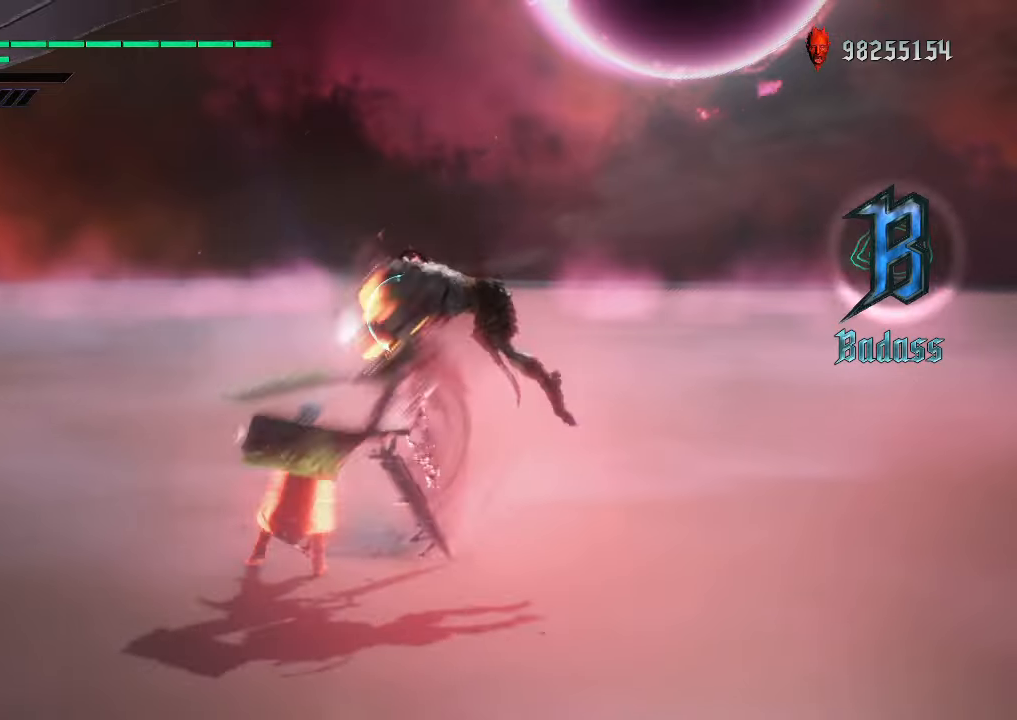
{"buttons": ["B", "R1"], "left_stick": "up", "events": [[83, "DPAD_RIGHT", "up"], [250, "Y", "up"], [283, "left_stick", "down"], [450, "B", "down"], [483, "left_stick", "up"]]}
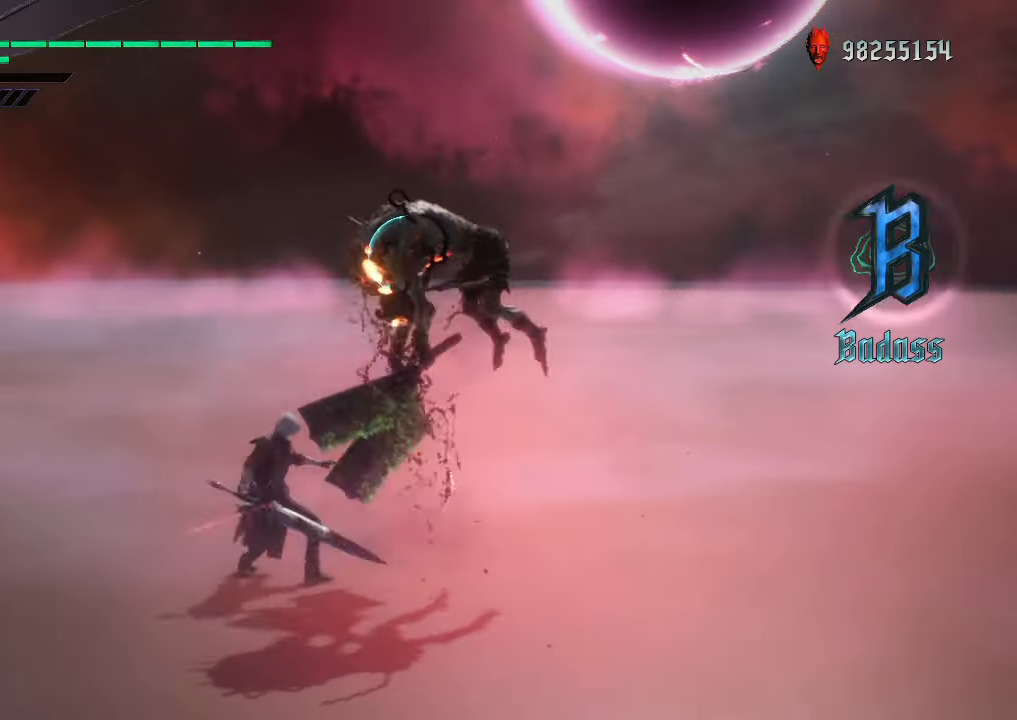
{"buttons": ["B", "R1"], "left_stick": "center", "events": [[50, "B", "up"], [84, "left_stick", "down"], [150, "B", "down"], [284, "B", "up"], [384, "B", "down"], [484, "left_stick", "center"]]}
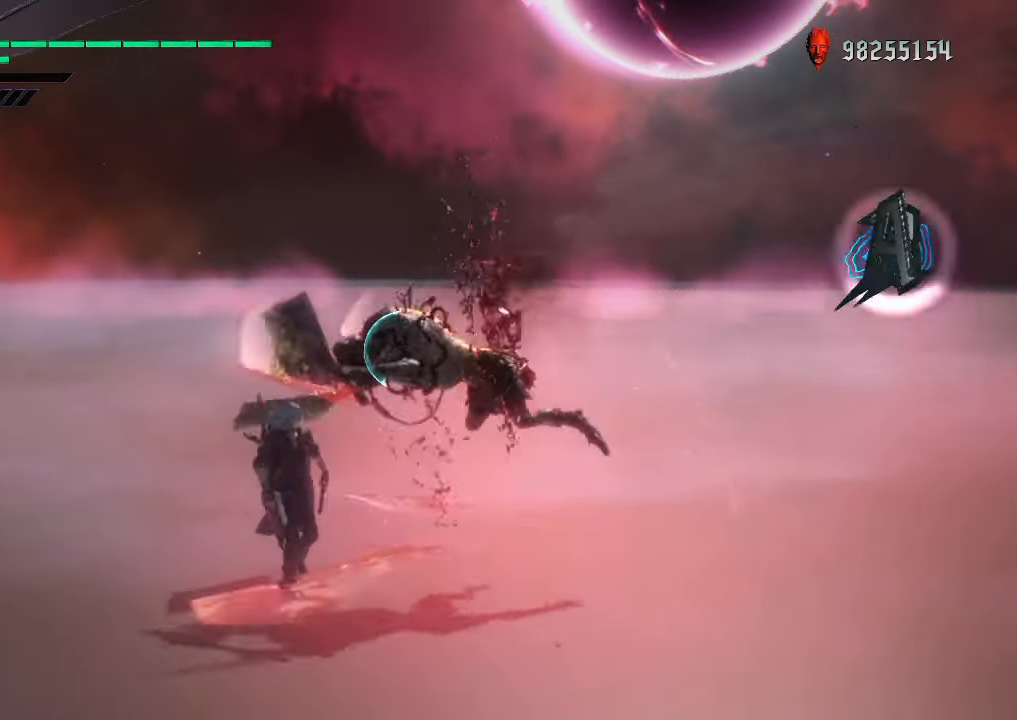
{"buttons": ["R1"], "left_stick": "center", "events": [[16, "B", "up"], [16, "left_stick", "down"], [116, "B", "down"], [116, "left_stick", "center"], [217, "B", "up"], [317, "B", "down"], [350, "left_stick", "down"], [417, "B", "up"], [483, "left_stick", "center"]]}
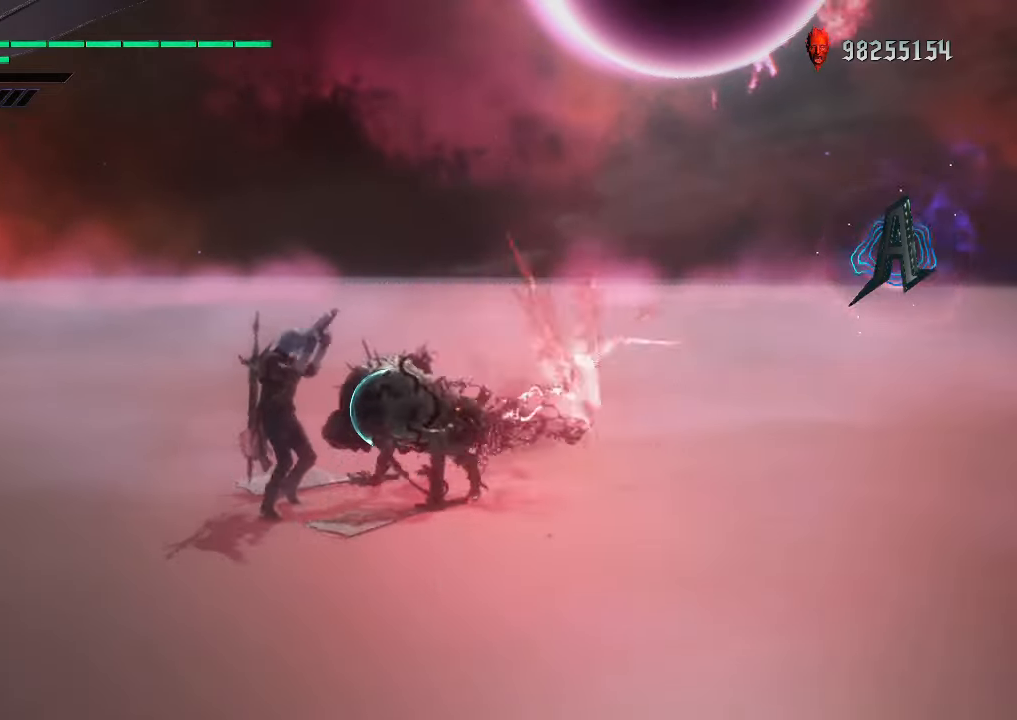
{"buttons": ["B", "R1"], "left_stick": "center", "events": [[17, "left_stick", "up"], [50, "B", "down"], [117, "left_stick", "down"], [184, "B", "up"], [250, "B", "down"], [250, "left_stick", "up"], [317, "left_stick", "center"], [350, "B", "up"], [451, "B", "down"]]}
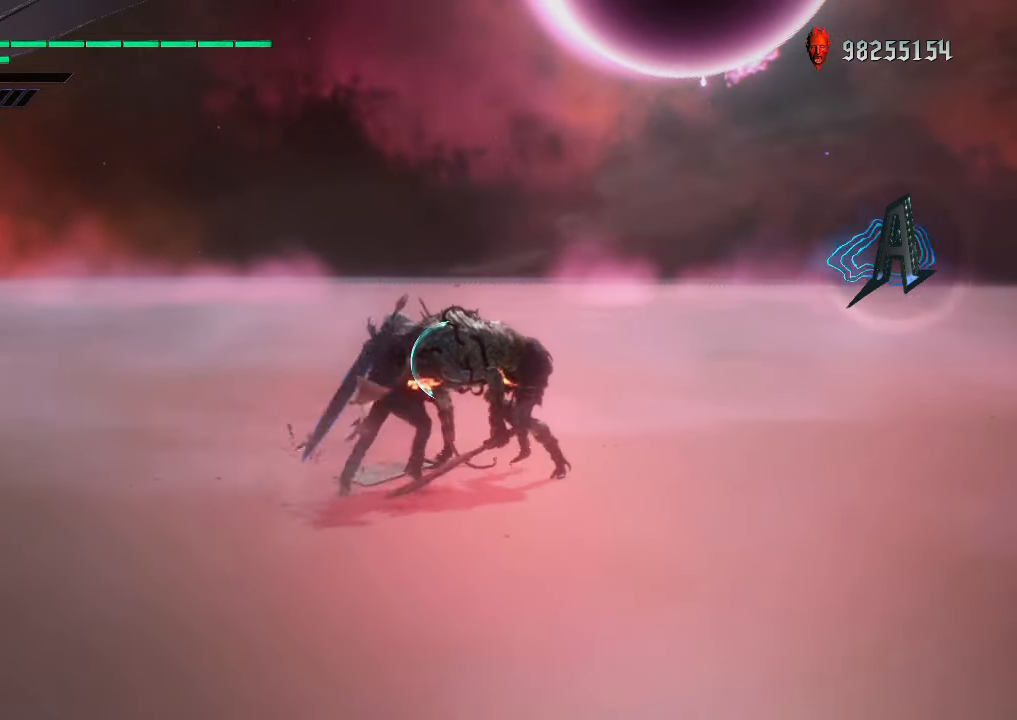
{"buttons": ["R1"], "left_stick": "center", "events": [[83, "B", "up"], [183, "B", "down"], [283, "B", "up"], [383, "B", "down"], [483, "B", "up"]]}
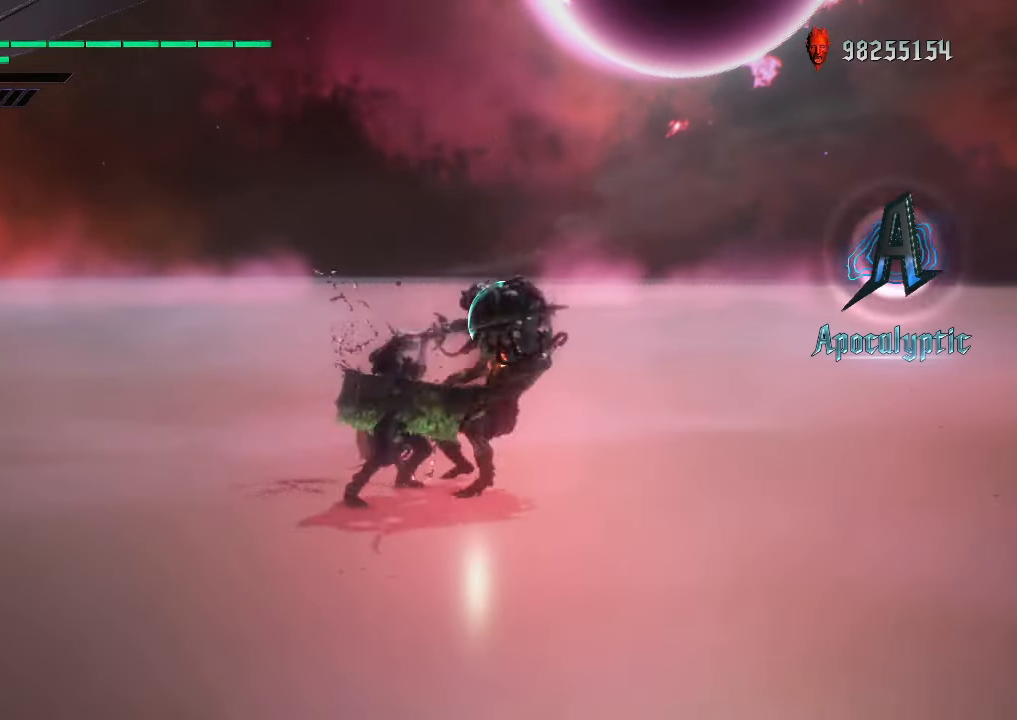
{"buttons": ["R1"], "left_stick": "center", "events": [[84, "B", "down"], [217, "B", "up"], [284, "B", "down"], [417, "B", "up"]]}
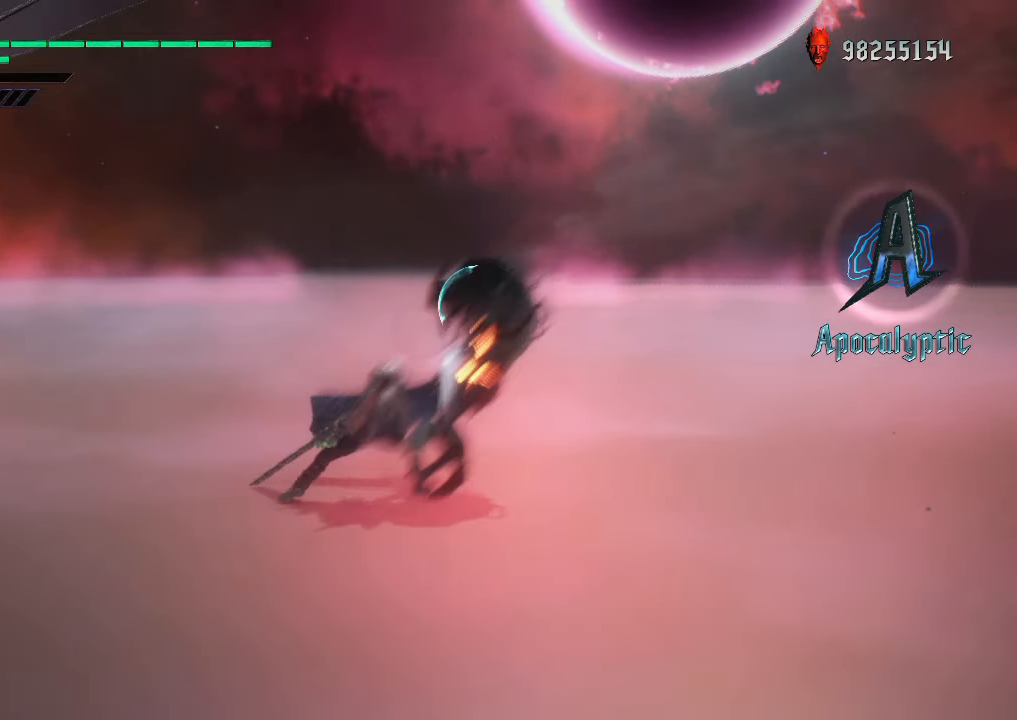
{"buttons": ["B", "R1"], "left_stick": "center", "events": [[16, "B", "down"], [116, "B", "up"], [217, "B", "down"], [317, "B", "up"], [417, "B", "down"]]}
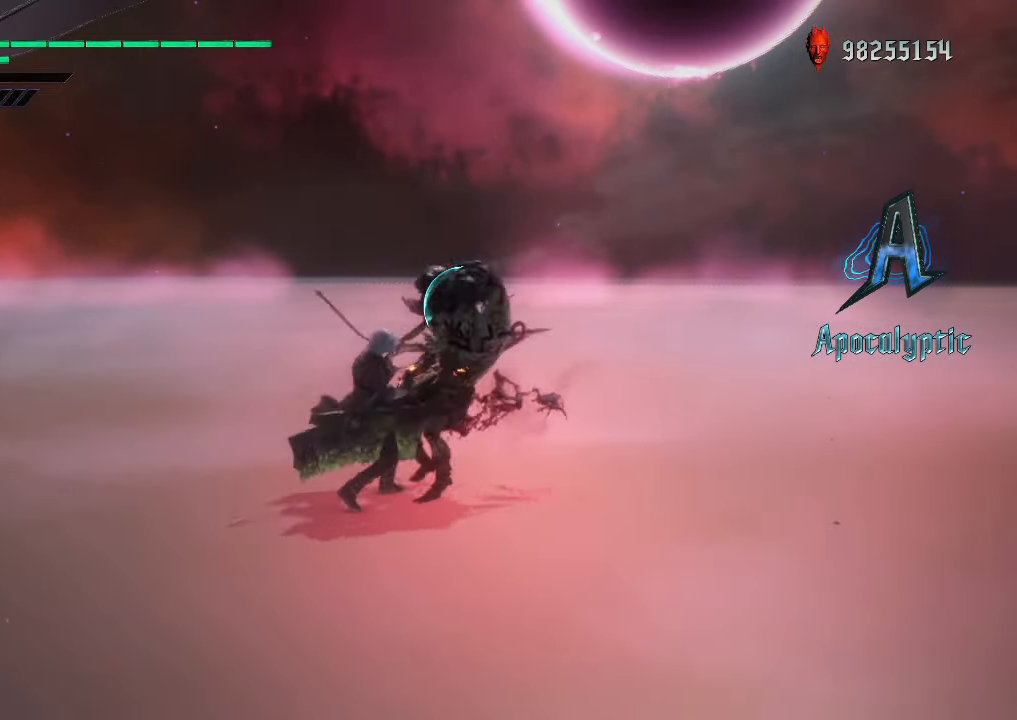
{"buttons": ["R1"], "left_stick": "center", "events": [[50, "B", "up"], [150, "B", "down"], [250, "B", "up"], [350, "B", "down"], [484, "B", "up"]]}
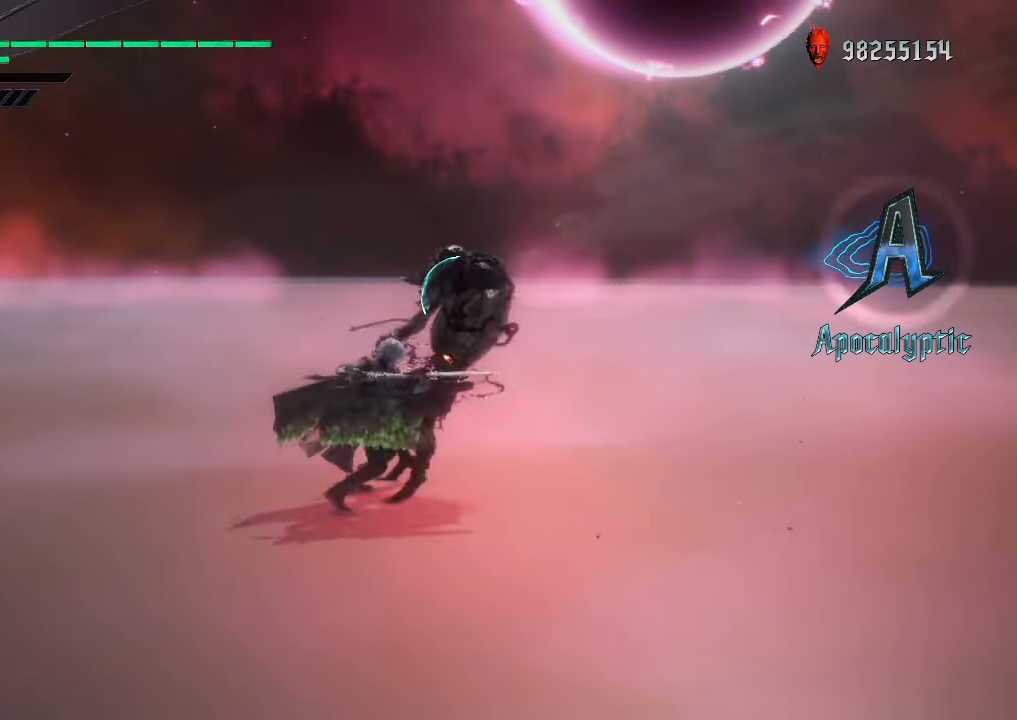
{"buttons": ["R1"], "left_stick": "center", "events": [[83, "B", "down"], [217, "B", "up"], [317, "B", "down"], [450, "B", "up"]]}
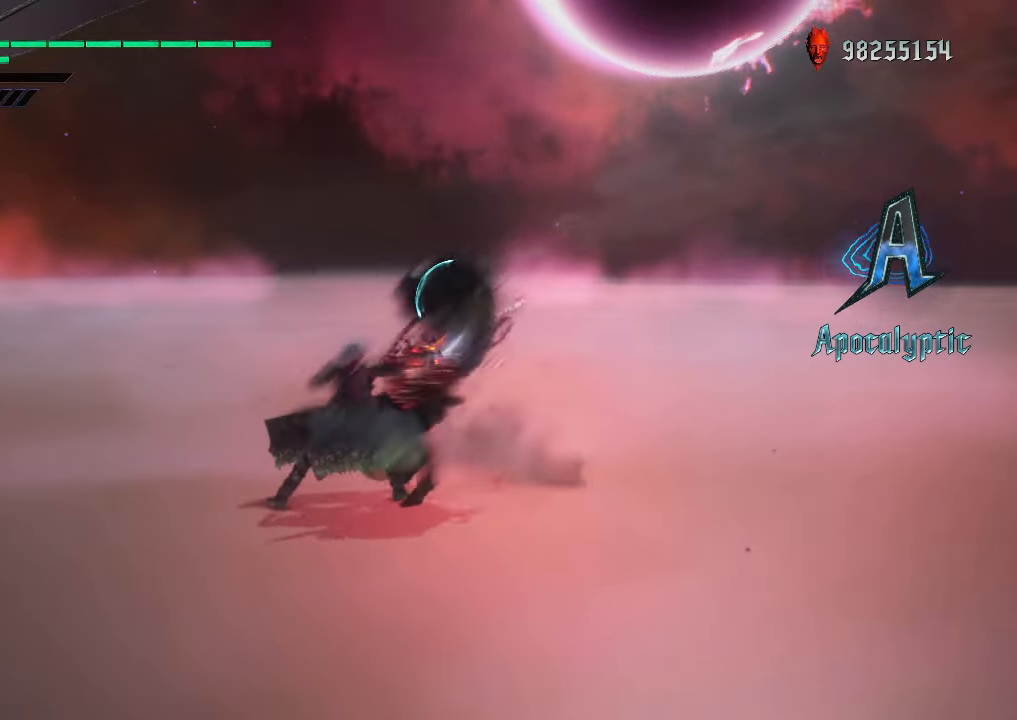
{"buttons": ["R1"], "left_stick": "center", "events": [[84, "B", "down"], [184, "B", "up"], [317, "B", "down"], [417, "B", "up"]]}
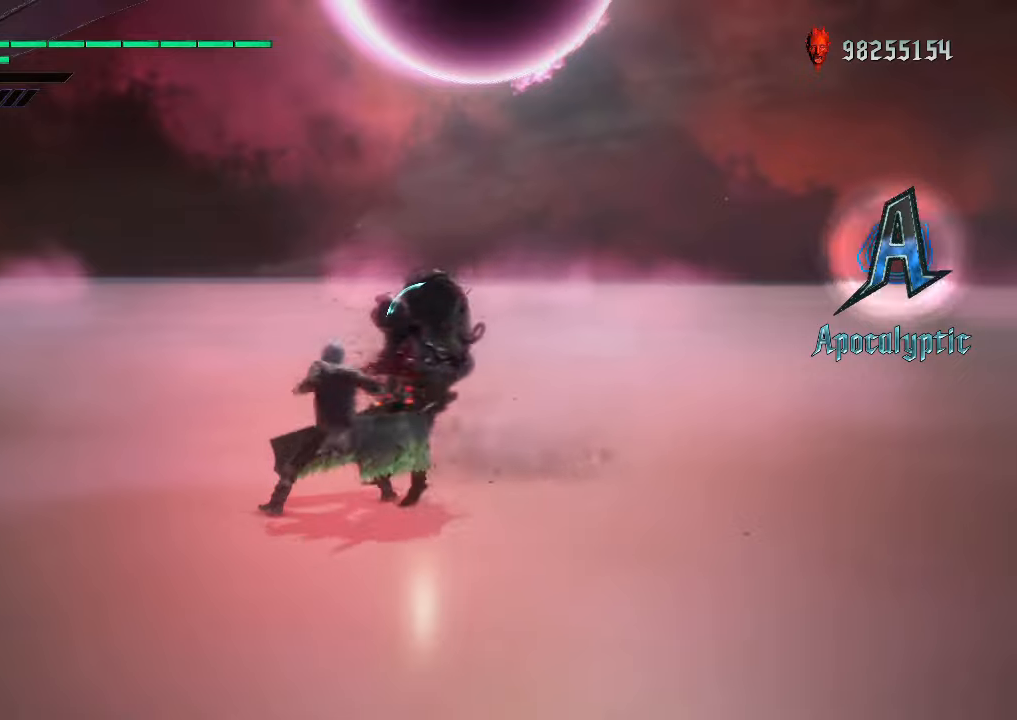
{"buttons": ["B", "R1"], "left_stick": "center", "events": [[17, "B", "down"], [151, "B", "up"], [251, "B", "down"], [351, "B", "up"], [451, "B", "down"]]}
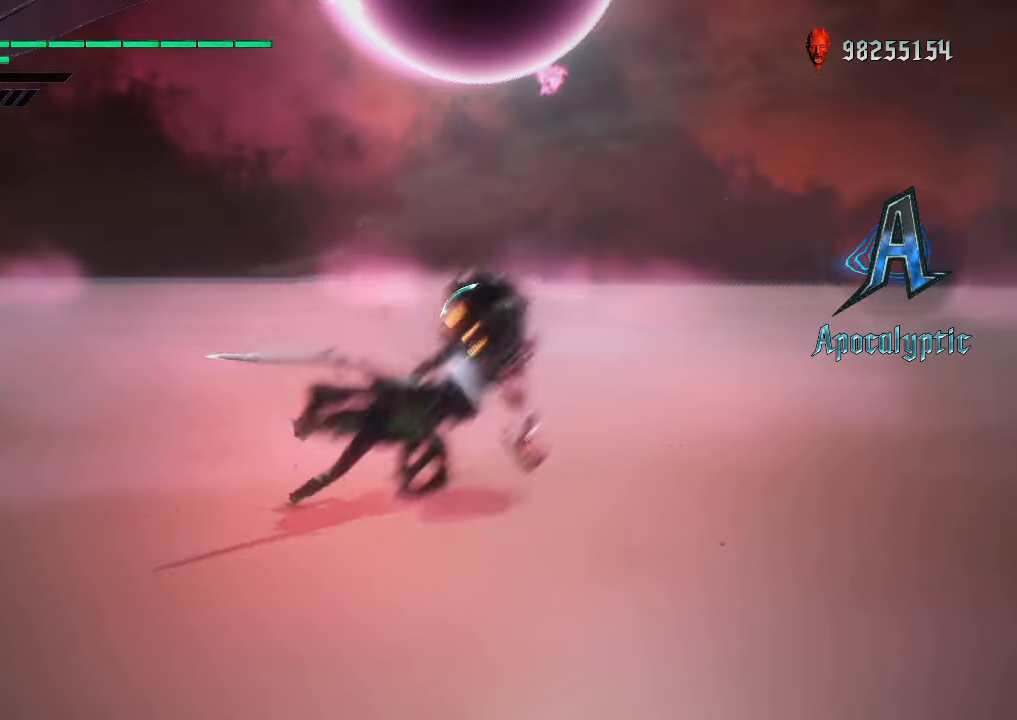
{"buttons": ["B", "R1"], "left_stick": "center", "events": [[50, "B", "up"], [183, "B", "down"], [317, "B", "up"], [417, "B", "down"]]}
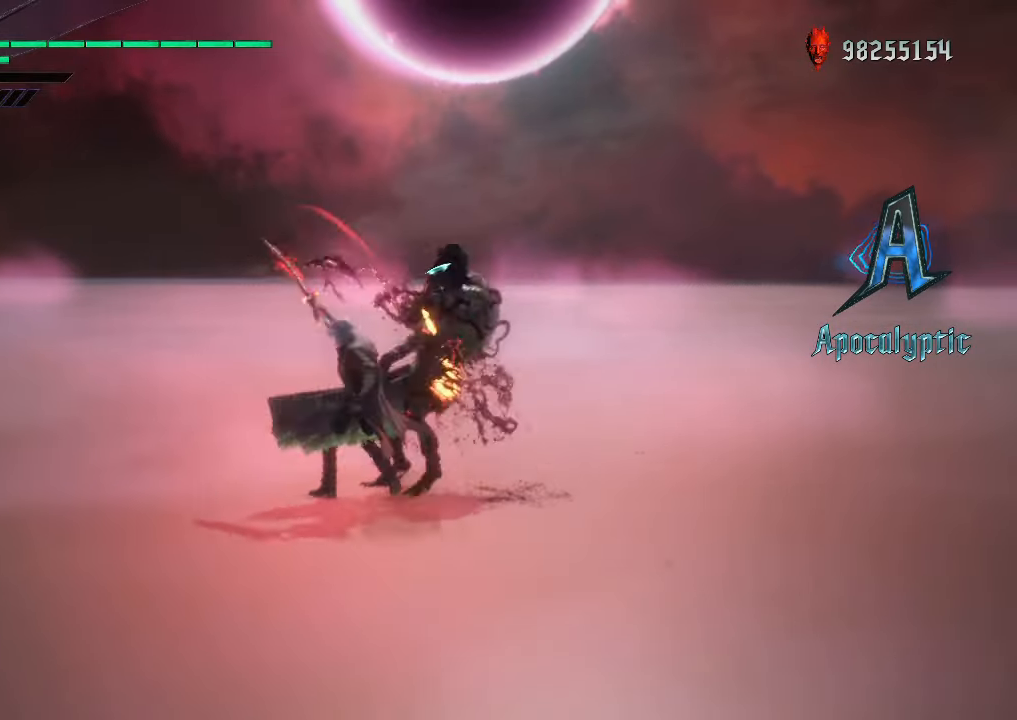
{"buttons": ["R1"], "left_stick": "center", "events": [[17, "B", "up"], [117, "B", "down"], [217, "B", "up"], [351, "B", "down"], [451, "B", "up"]]}
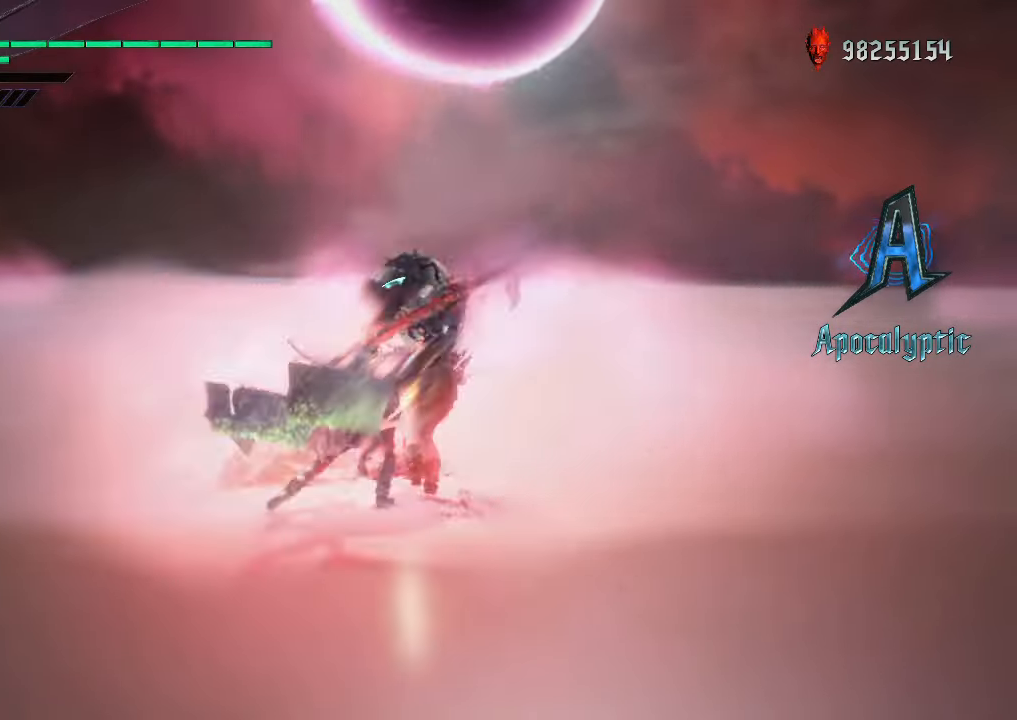
{"buttons": ["R1"], "left_stick": "center", "events": [[50, "B", "down"], [183, "B", "up"], [284, "B", "down"], [417, "B", "up"]]}
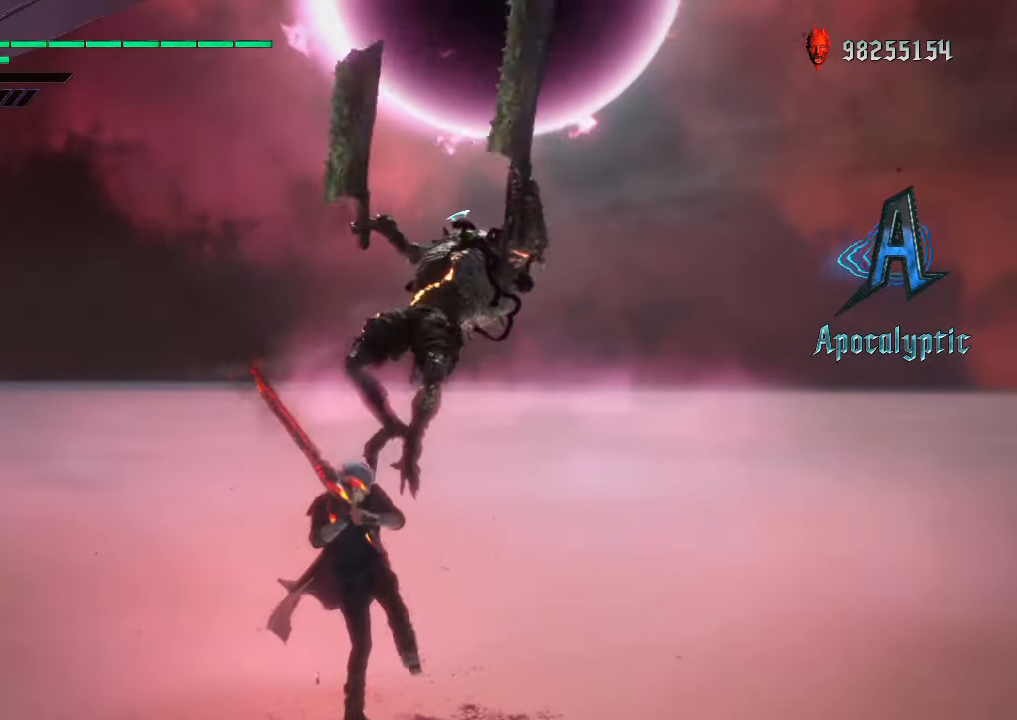
{"buttons": ["B", "R1"], "left_stick": "center", "events": [[50, "B", "down"], [251, "B", "up"], [384, "B", "down"]]}
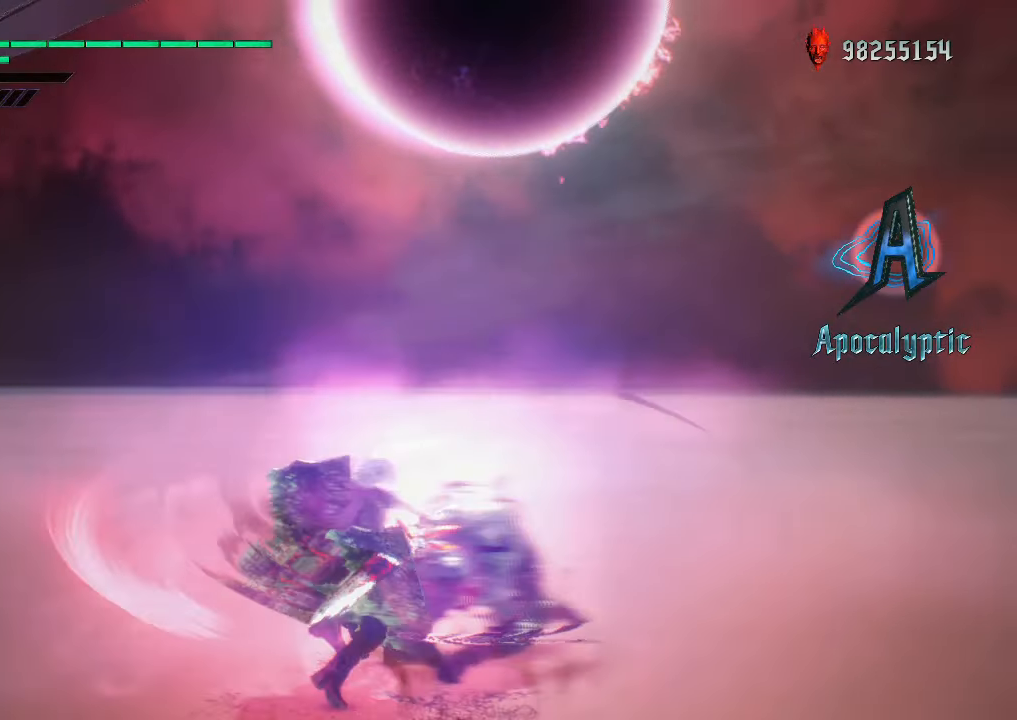
{"buttons": ["R1"], "left_stick": "center", "events": [[17, "B", "up"], [117, "B", "down"], [250, "B", "up"]]}